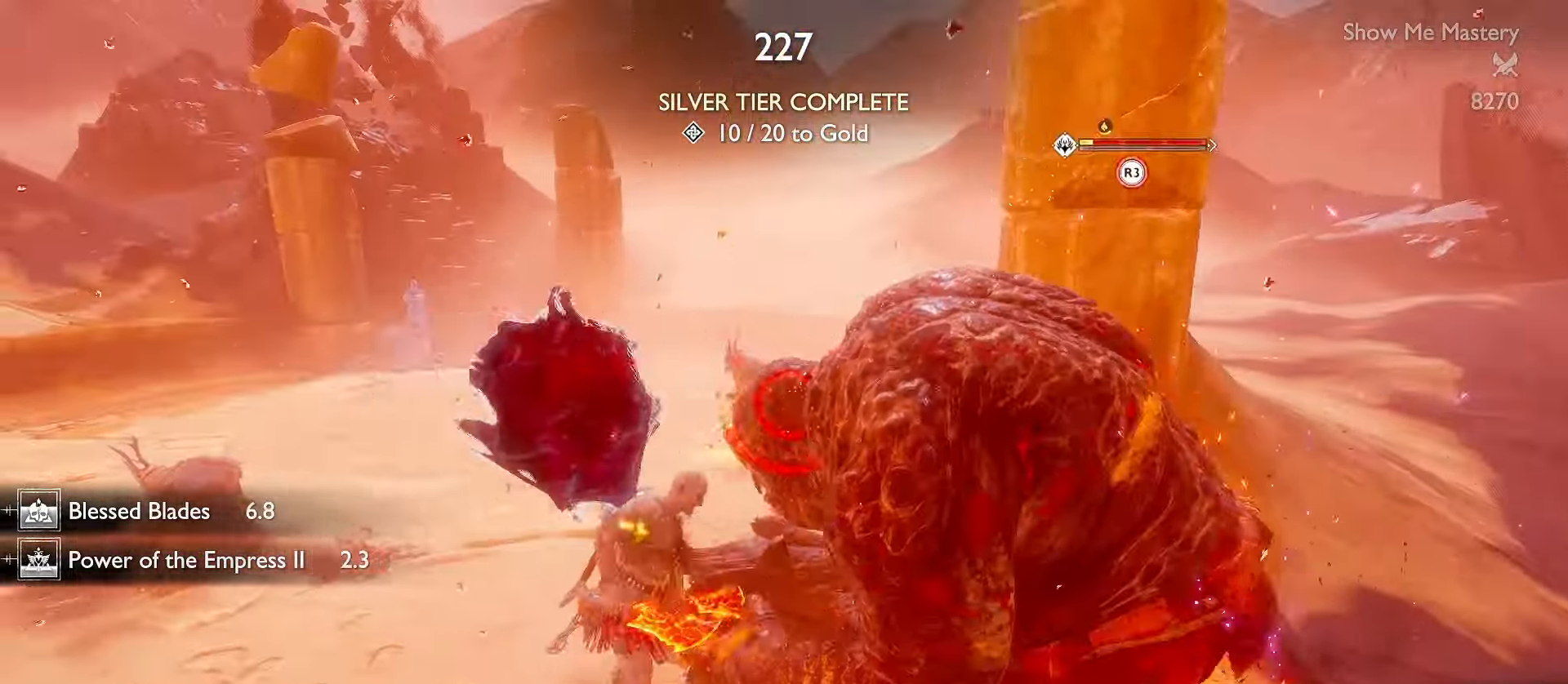
Gameplay with a controller (Xbox layout); each line is a JSON object with the inputs held at the frame after it. "events" lists button and stick changes between this image and that frame as [ms after this image, input, new state], when the widget could be followed in between. Not read: R3.
{"buttons": [], "left_stick": "center", "right_stick": "center"}
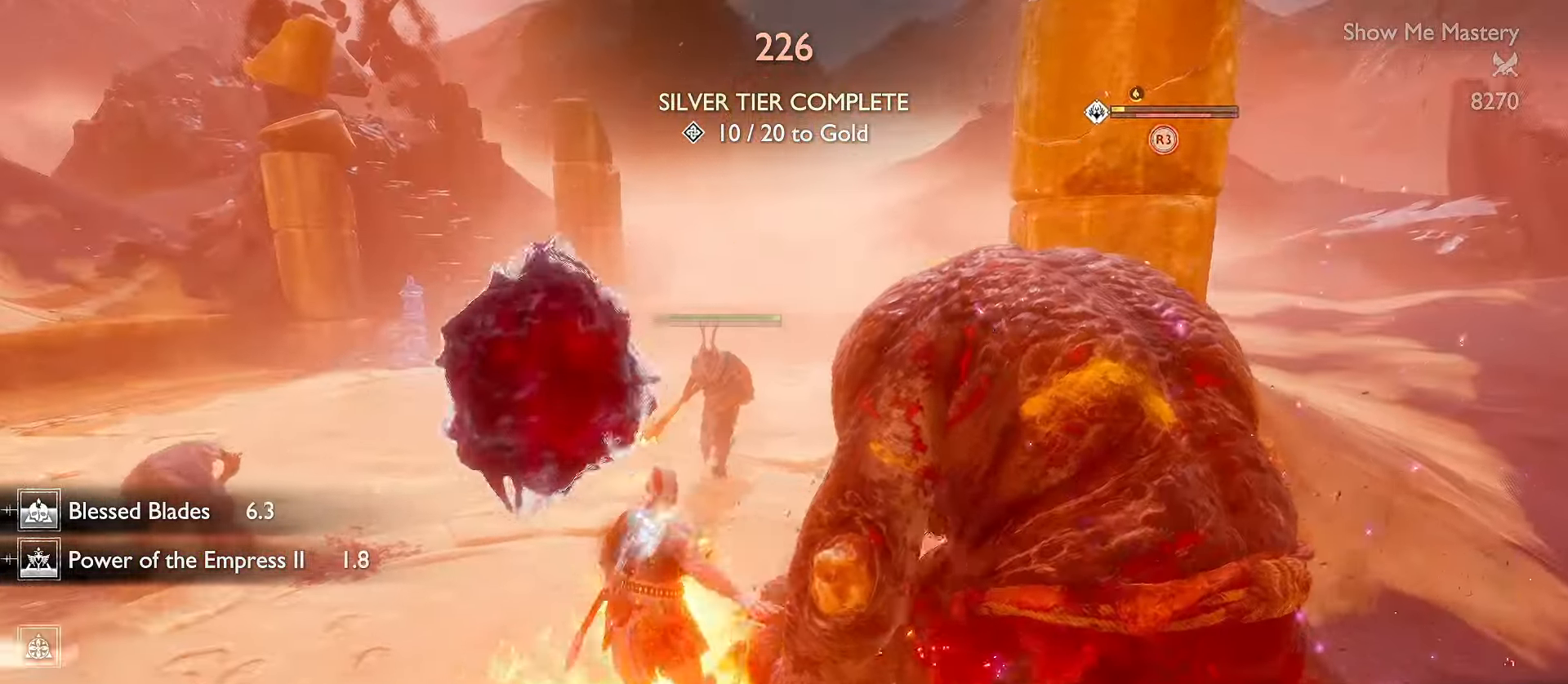
{"buttons": ["L1"], "left_stick": "center", "right_stick": "center", "events": [[34, "L1", "down"], [67, "R1", "down"], [84, "L1", "up"], [150, "right_stick", "down"], [167, "R1", "up"], [317, "right_stick", "center"], [500, "L1", "down"]]}
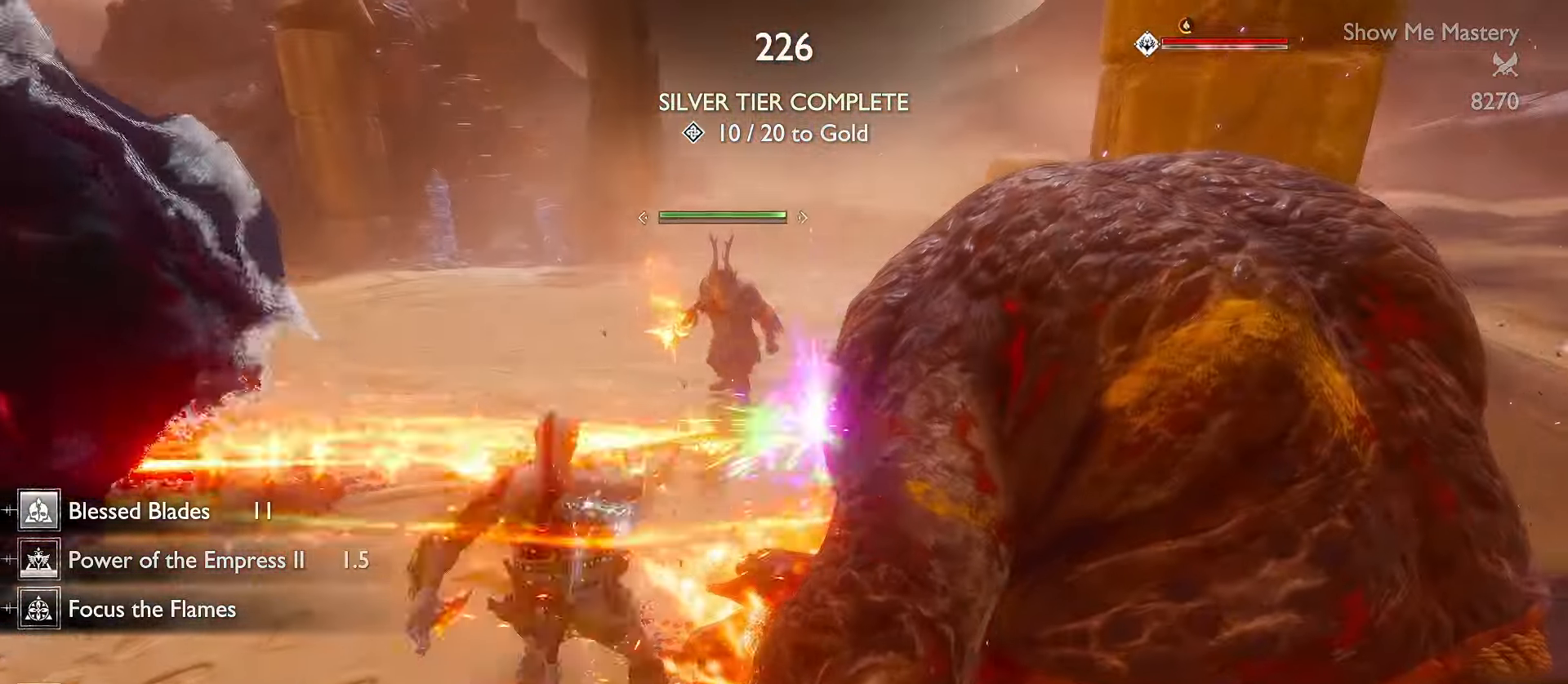
{"buttons": ["L1"], "left_stick": "up", "right_stick": "center", "events": [[34, "Y", "down"], [34, "left_stick", "up"], [134, "Y", "up"], [217, "Y", "down"], [300, "Y", "up"]]}
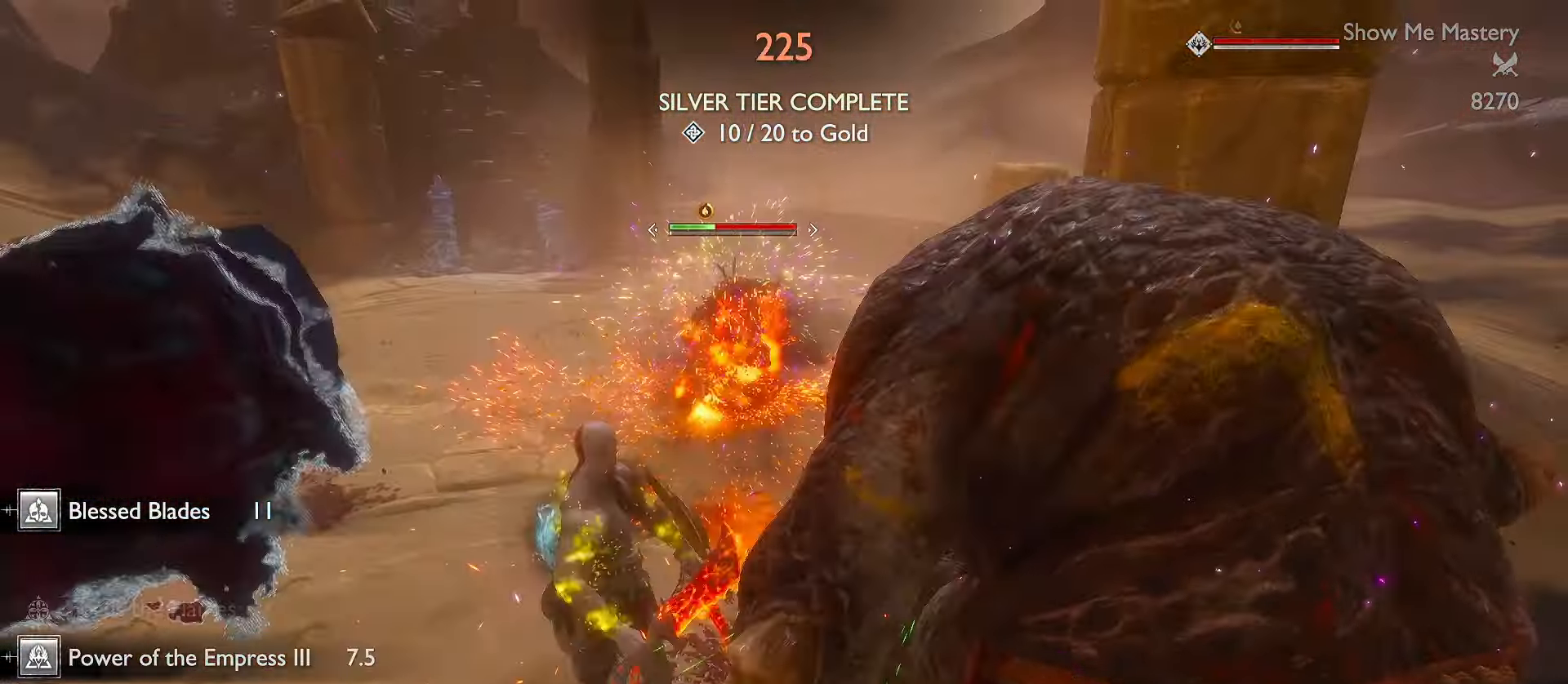
{"buttons": ["L1"], "left_stick": "up", "right_stick": "center", "events": [[350, "Y", "down"], [467, "Y", "up"]]}
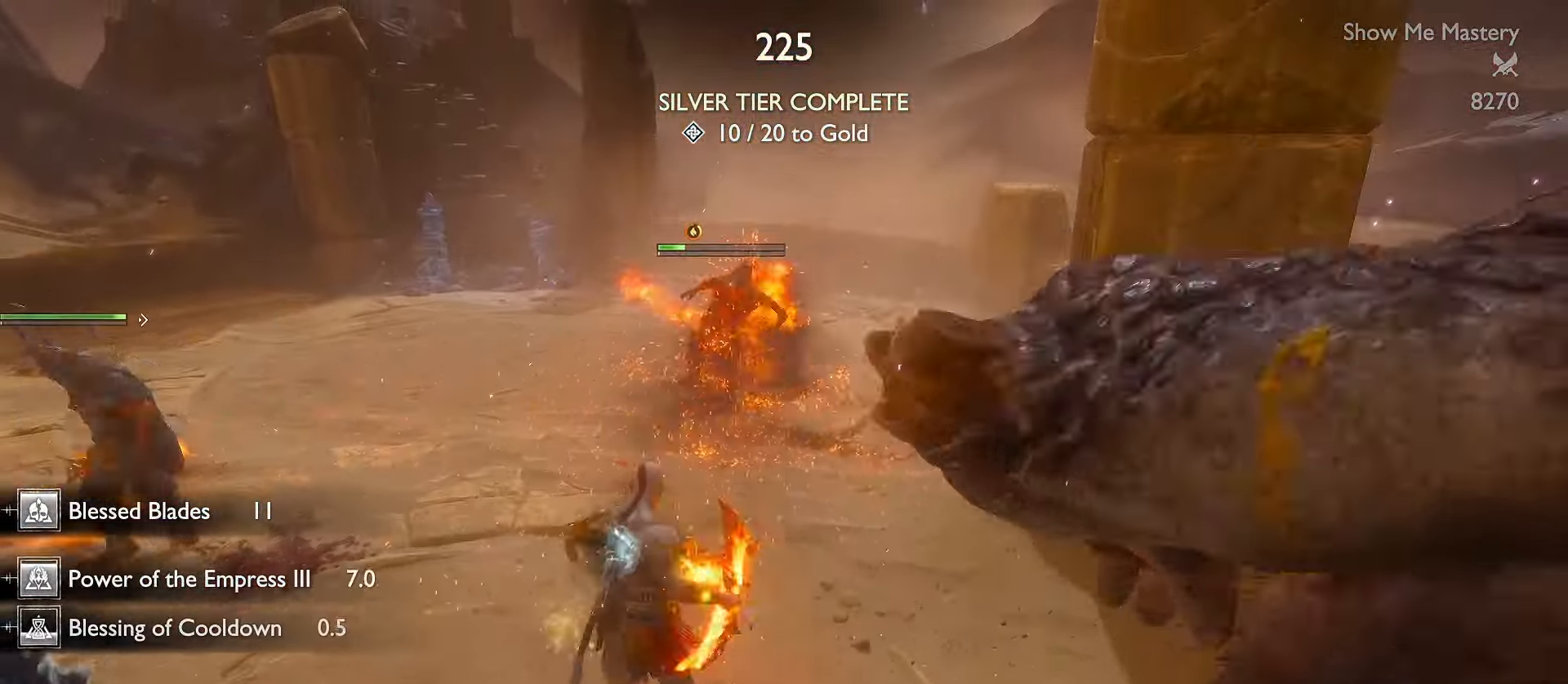
{"buttons": ["Y", "L1"], "left_stick": "up", "right_stick": "center", "events": [[167, "L1", "up"], [184, "left_stick", "up-left"], [334, "left_stick", "up"], [433, "L1", "down"], [483, "Y", "down"]]}
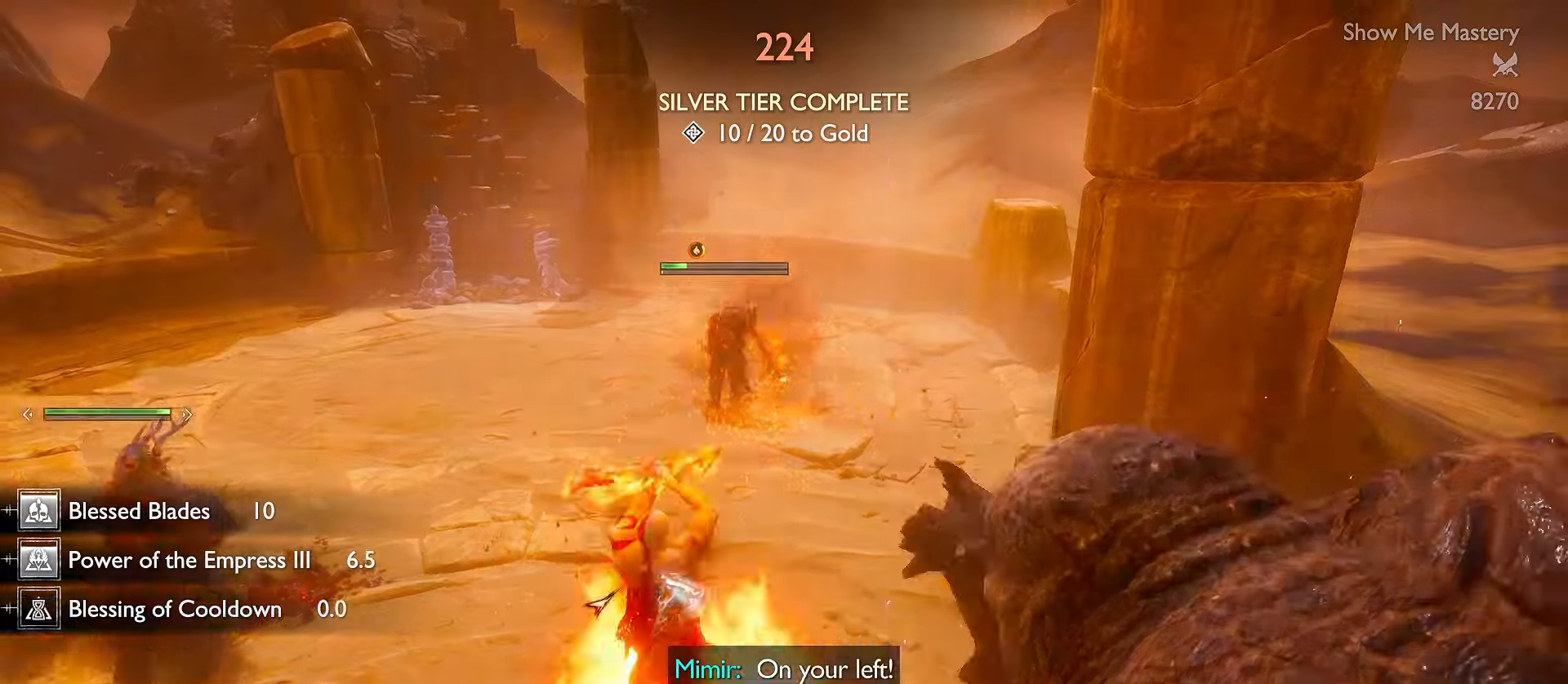
{"buttons": [], "left_stick": "up", "right_stick": "center", "events": [[100, "Y", "up"], [283, "L1", "up"], [350, "A", "down"], [417, "A", "up"], [417, "R1", "down"], [500, "R1", "up"]]}
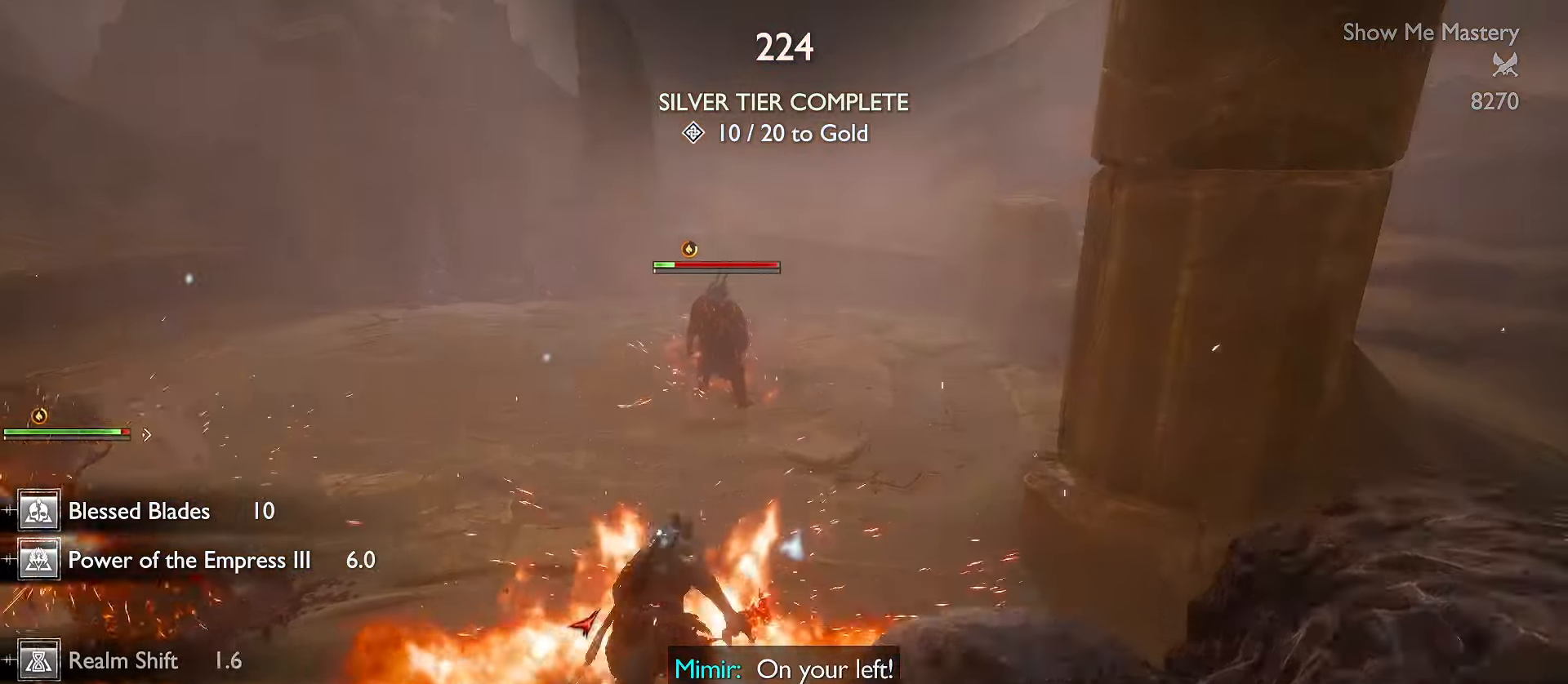
{"buttons": ["R2"], "left_stick": "center", "right_stick": "left", "events": [[50, "right_stick", "left"], [83, "R1", "down"], [200, "R1", "up"], [267, "R1", "down"], [350, "R1", "up"], [350, "left_stick", "center"], [500, "R2", "down"]]}
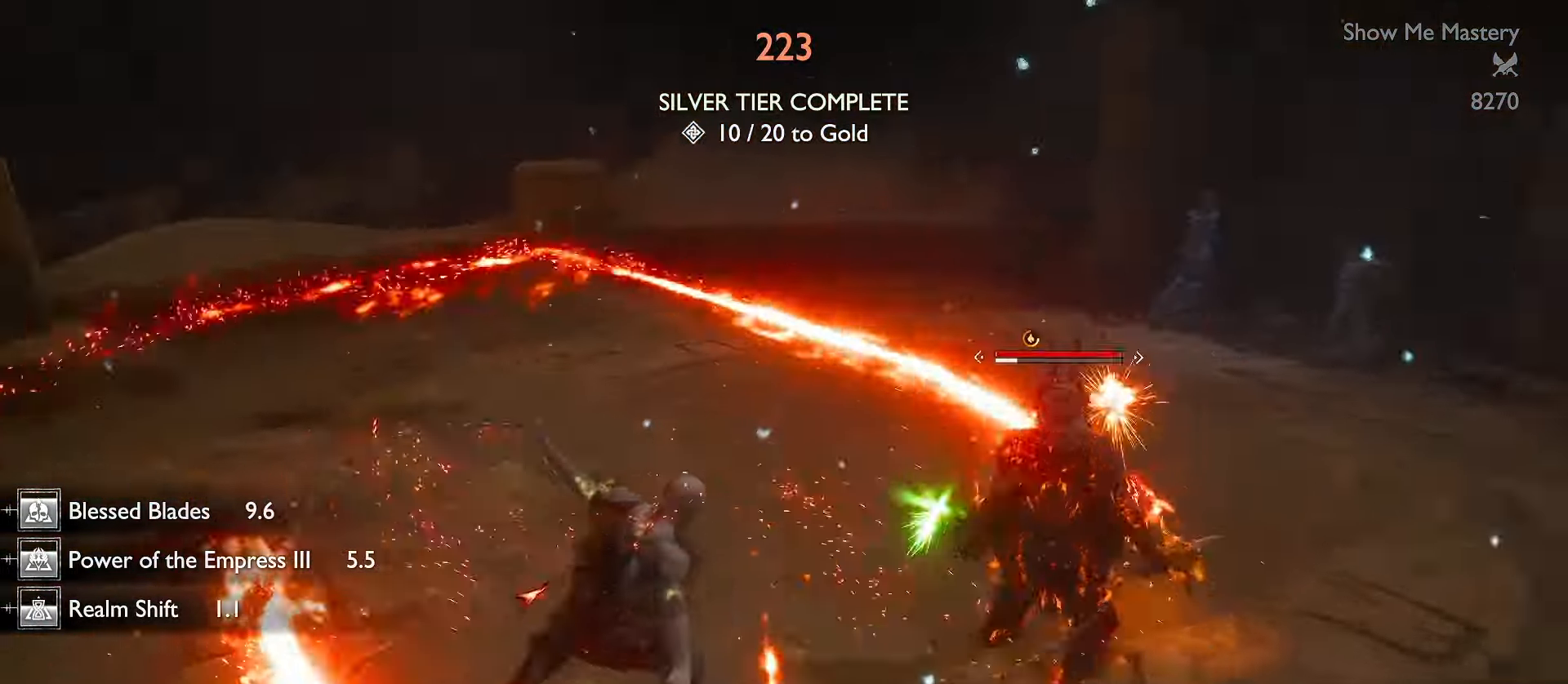
{"buttons": [], "left_stick": "up", "right_stick": "center", "events": [[83, "R1", "down"], [100, "R1", "up"], [117, "R2", "up"], [167, "DPAD_LEFT", "down"], [167, "R2", "down"], [183, "DPAD_LEFT", "up"], [217, "left_stick", "up"], [283, "R2", "up"], [350, "R2", "down"], [450, "R2", "up"], [450, "right_stick", "center"]]}
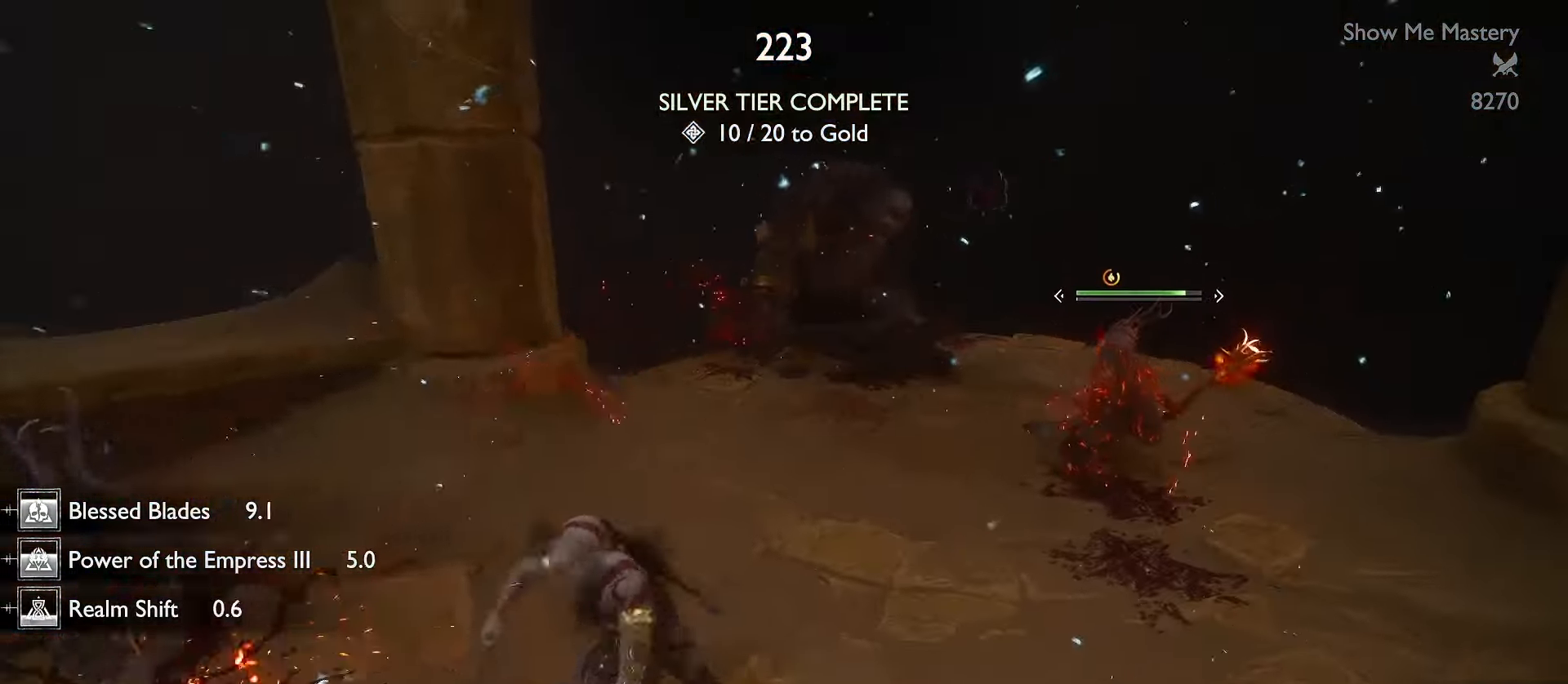
{"buttons": [], "left_stick": "center", "right_stick": "left", "events": [[17, "R2", "down"], [50, "right_stick", "right"], [117, "R2", "up"], [183, "R2", "down"], [300, "R2", "up"], [300, "right_stick", "center"], [350, "left_stick", "center"], [367, "R2", "down"], [417, "right_stick", "left"], [500, "R2", "up"]]}
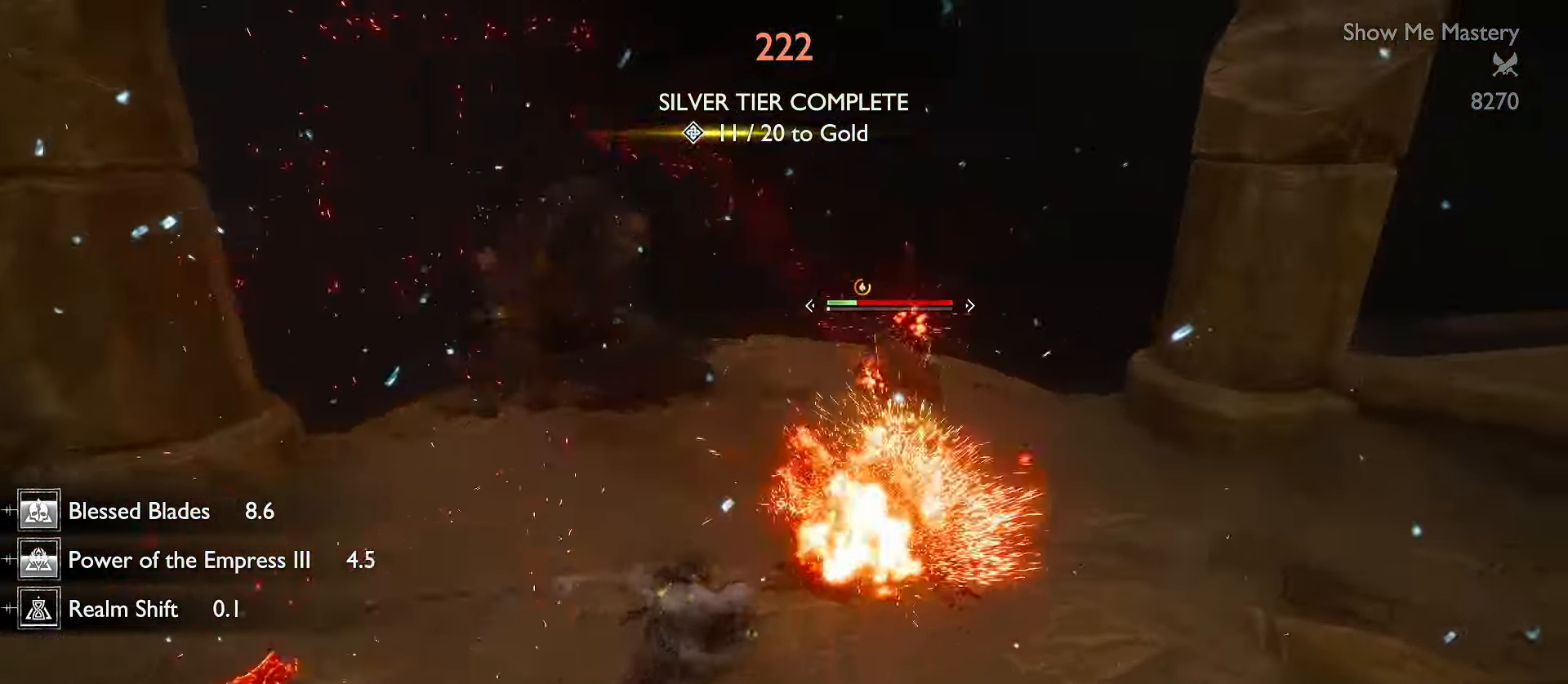
{"buttons": [], "left_stick": "down", "right_stick": "center", "events": [[17, "right_stick", "center"], [33, "left_stick", "down"], [233, "A", "down"], [267, "R1", "down"], [333, "A", "up"], [367, "R1", "up"]]}
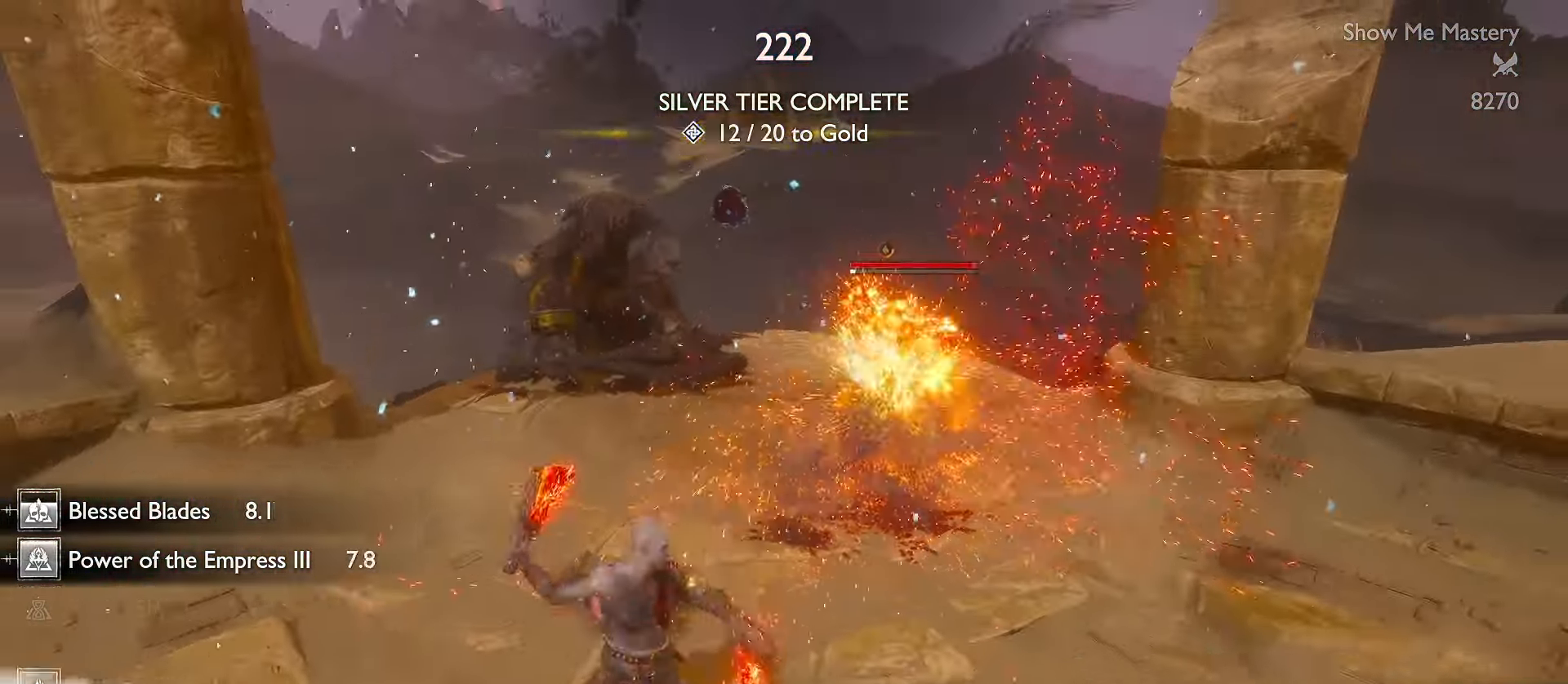
{"buttons": ["R2"], "left_stick": "center", "right_stick": "right", "events": [[50, "right_stick", "down"], [117, "left_stick", "center"], [150, "R2", "down"], [167, "right_stick", "right"], [300, "R2", "up"], [400, "R2", "down"]]}
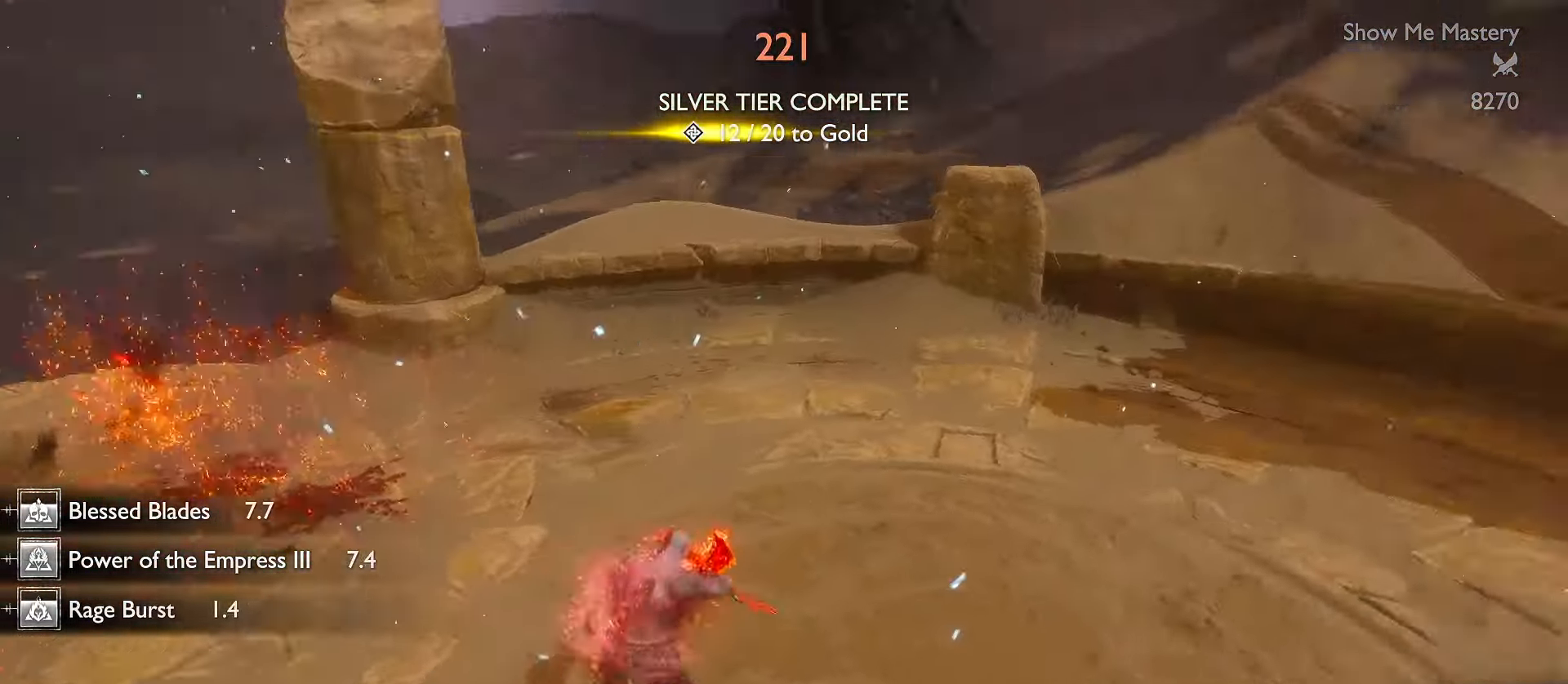
{"buttons": ["R2"], "left_stick": "up", "right_stick": "center", "events": [[17, "R2", "up"], [100, "R2", "down"], [200, "left_stick", "up"], [217, "R2", "up"], [317, "R2", "down"], [400, "R2", "up"], [483, "R2", "down"], [483, "right_stick", "center"]]}
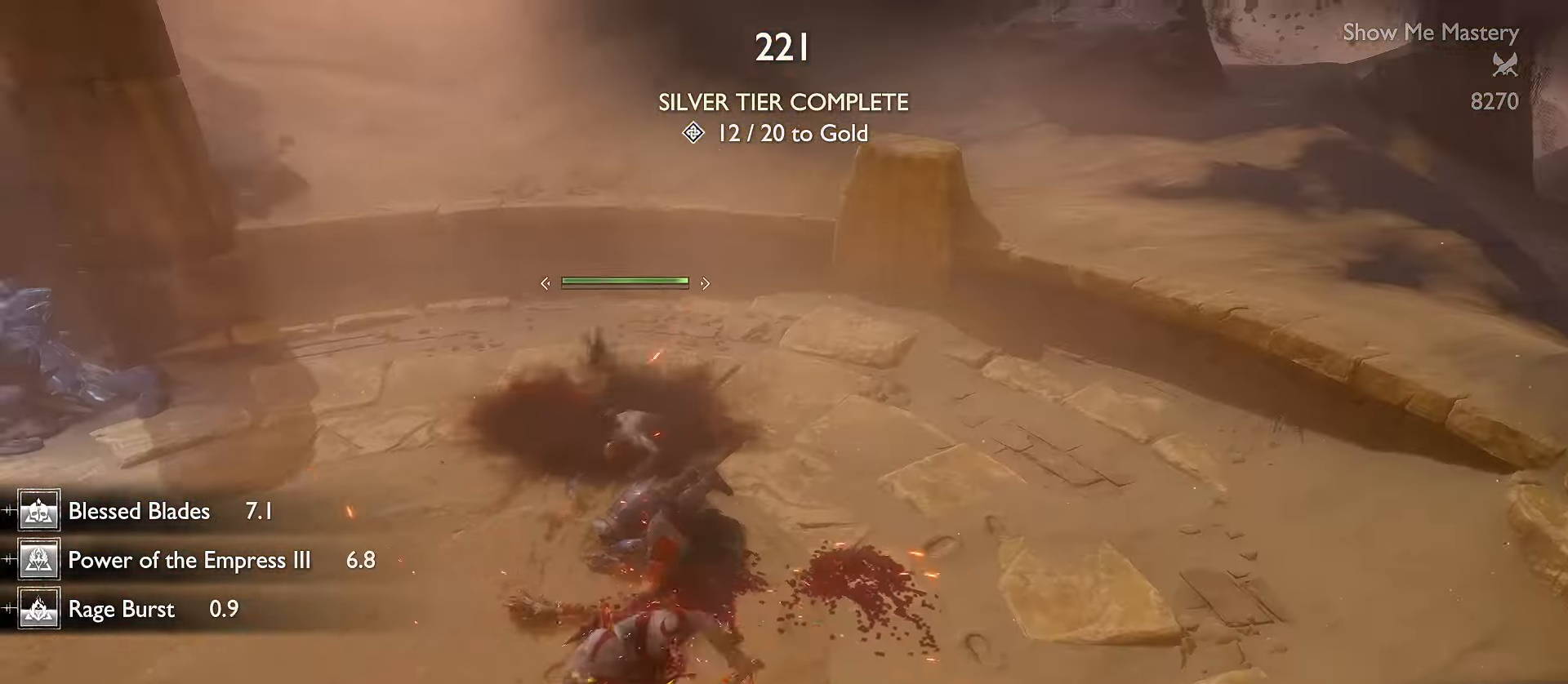
{"buttons": [], "left_stick": "up", "right_stick": "center", "events": [[100, "R2", "up"], [150, "R2", "down"], [217, "right_stick", "left"], [283, "R2", "up"], [350, "R2", "down"], [450, "right_stick", "center"], [467, "R2", "up"]]}
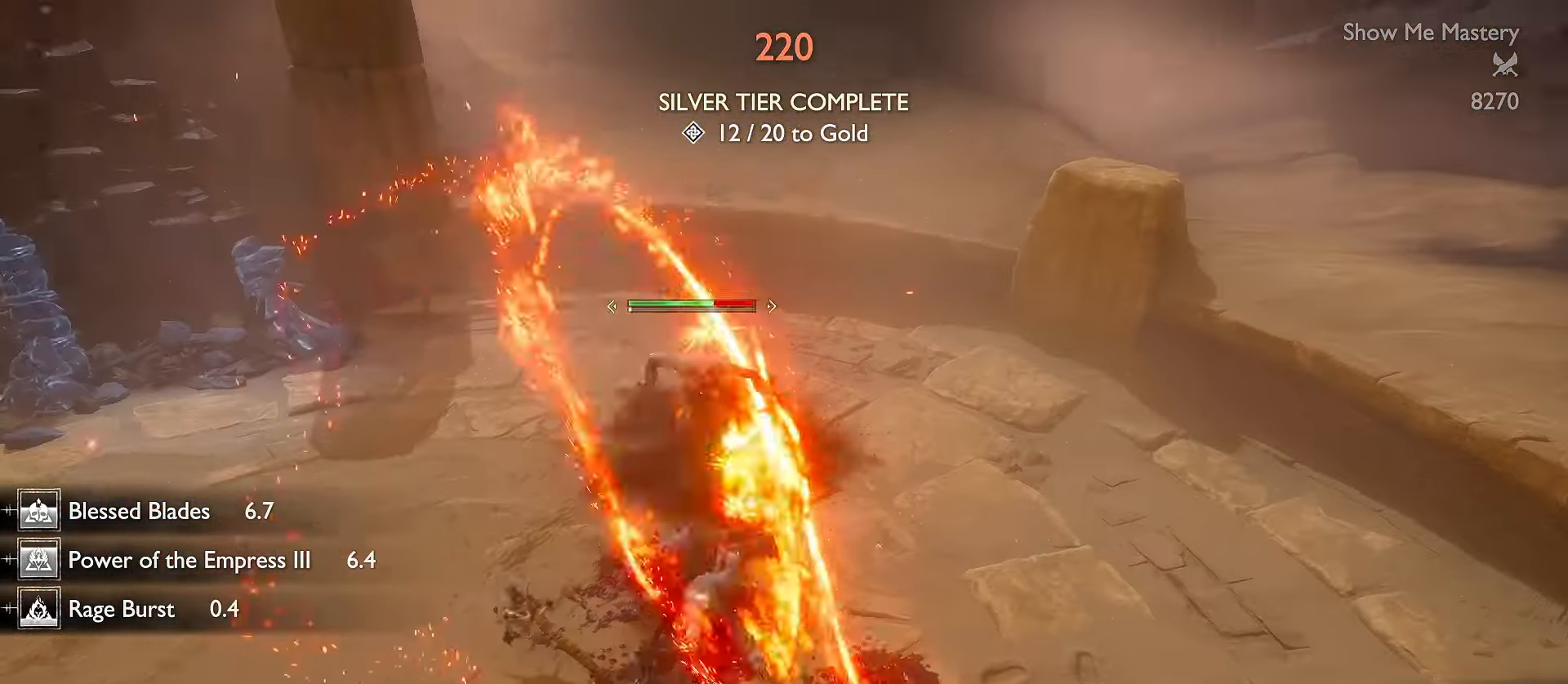
{"buttons": ["R1"], "left_stick": "up", "right_stick": "center", "events": [[33, "R2", "down"], [100, "right_stick", "up-left"], [167, "R2", "up"], [183, "right_stick", "center"], [417, "A", "down"], [450, "R1", "down"], [483, "A", "up"]]}